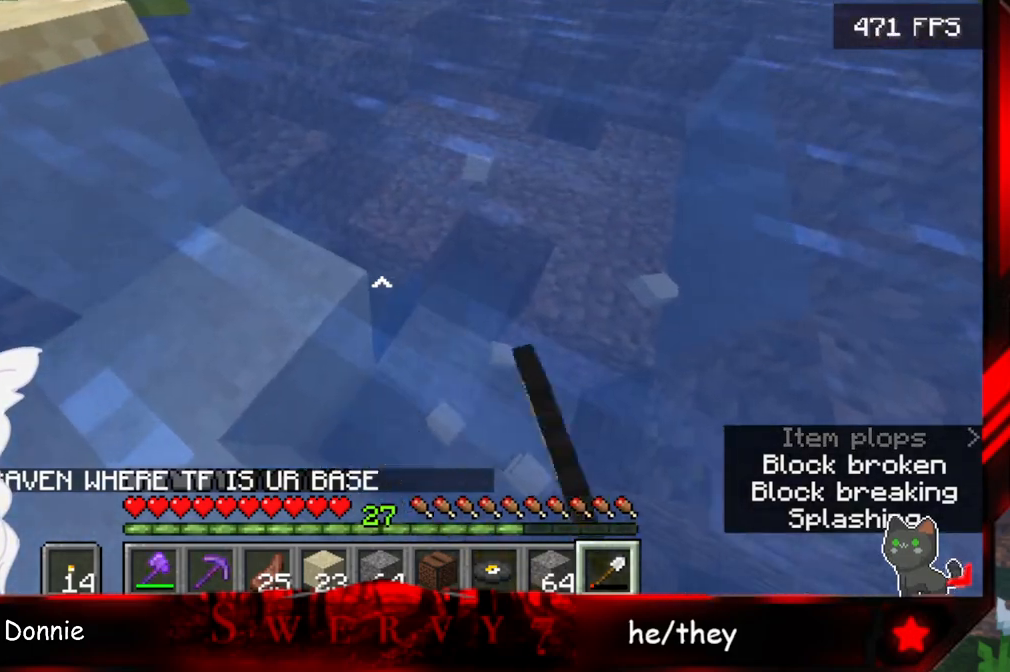
Gameplay with keyboard and mouse; each line is a JSON object with the keys and mouse buttons held at the frame after it. "events" lists presses ("down") and releases ("up") of "a", "d", "s", "space", "w", "mouse_left" and "mouse_right" between this image and that frame as [ms after this image, input, new state], when the widget could be followed in between. "mouse_left", "mouse_right" = the "left", "right" buttons of the "mouse" list. No other keys are recorded. Fast repeated clicks can show as one long hold. Mouse movement is not recorded.
{"keys": ["a"], "mouse": ["left"], "events": [[33, "a", "down"], [383, "w", "up"]]}
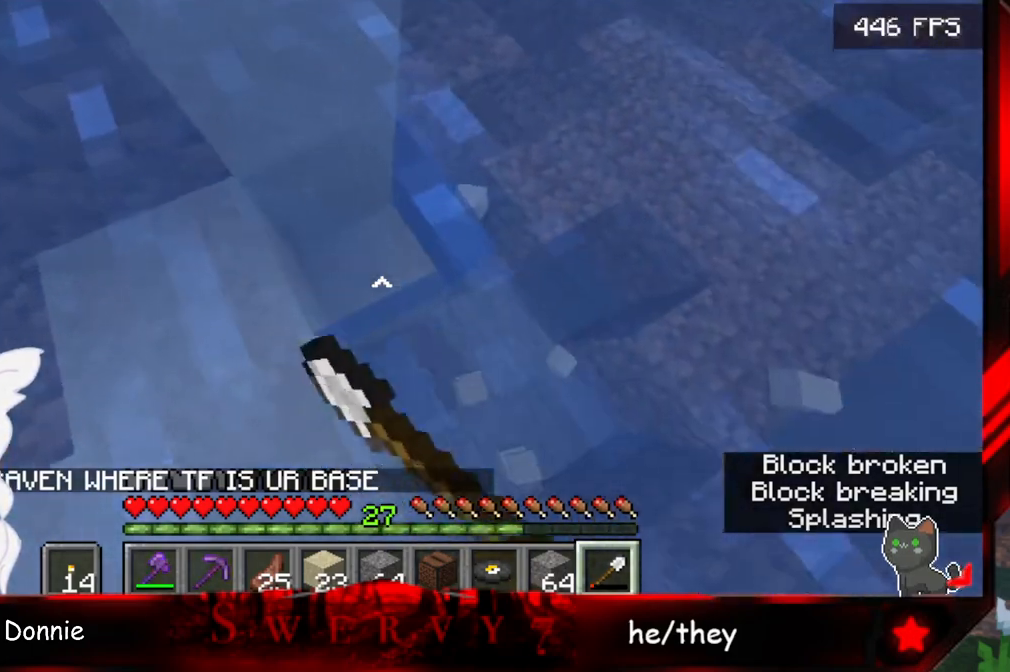
{"keys": ["a"], "mouse": ["left"], "events": []}
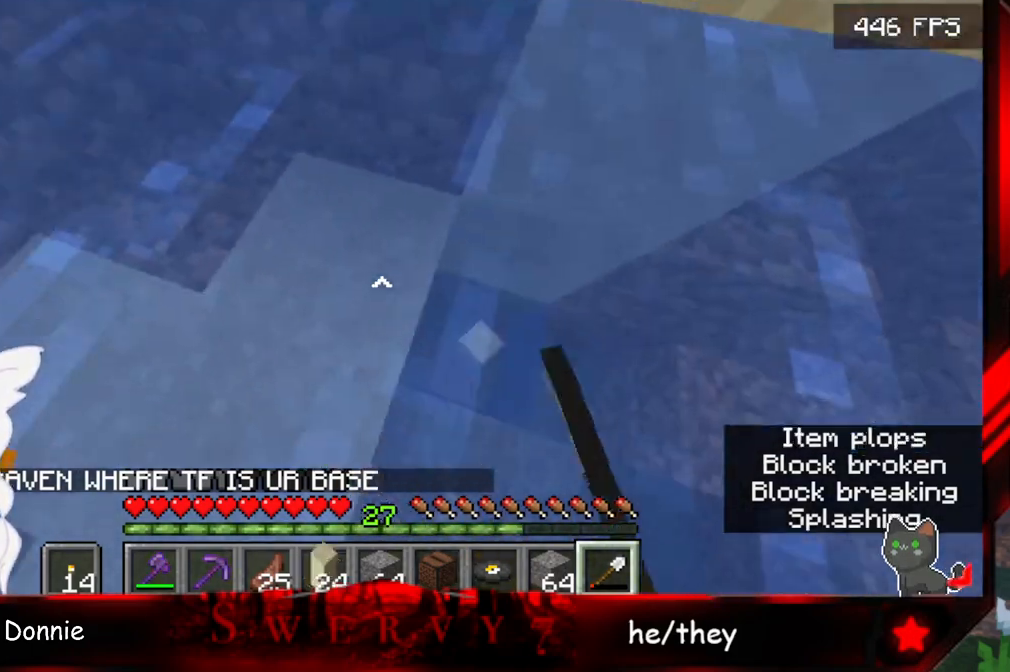
{"keys": ["a"], "mouse": ["left"], "events": []}
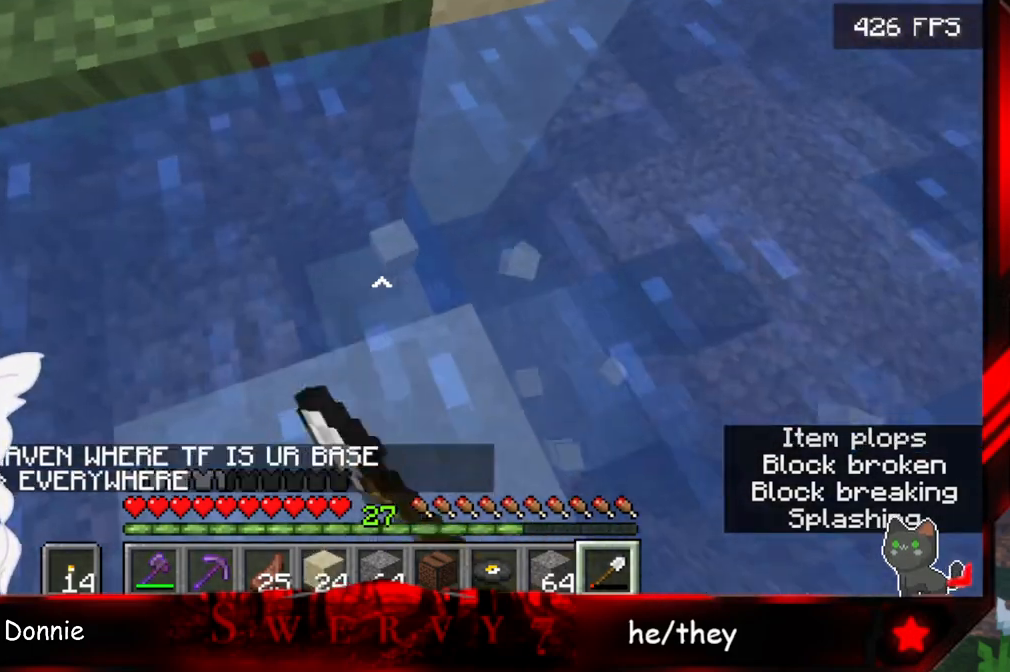
{"keys": ["a"], "mouse": ["left"], "events": [[33, "s", "down"], [433, "s", "up"]]}
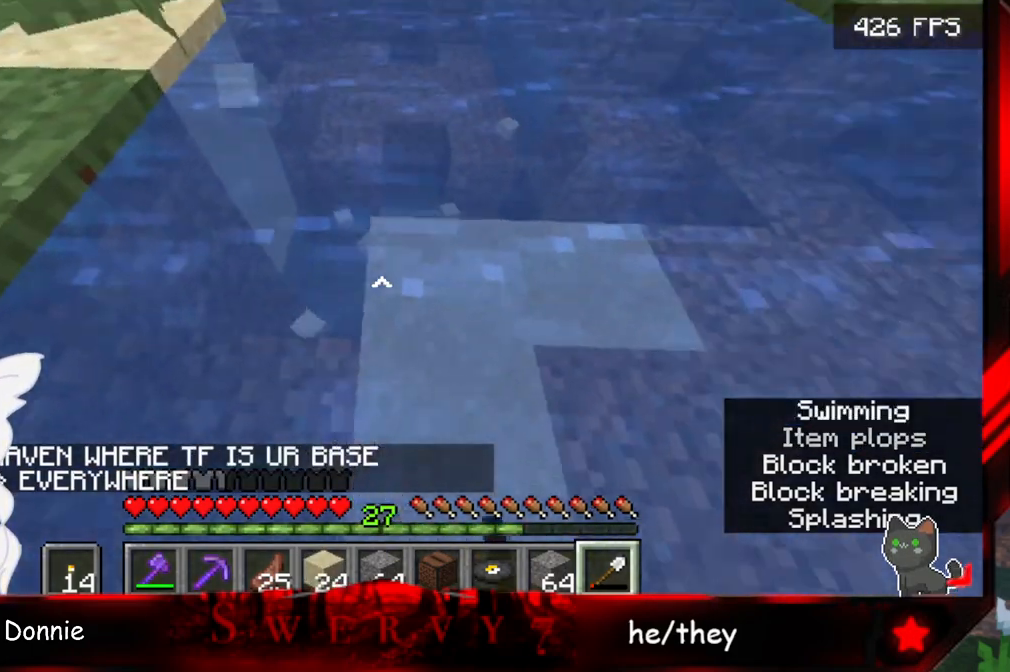
{"keys": ["a"], "mouse": ["left"], "events": []}
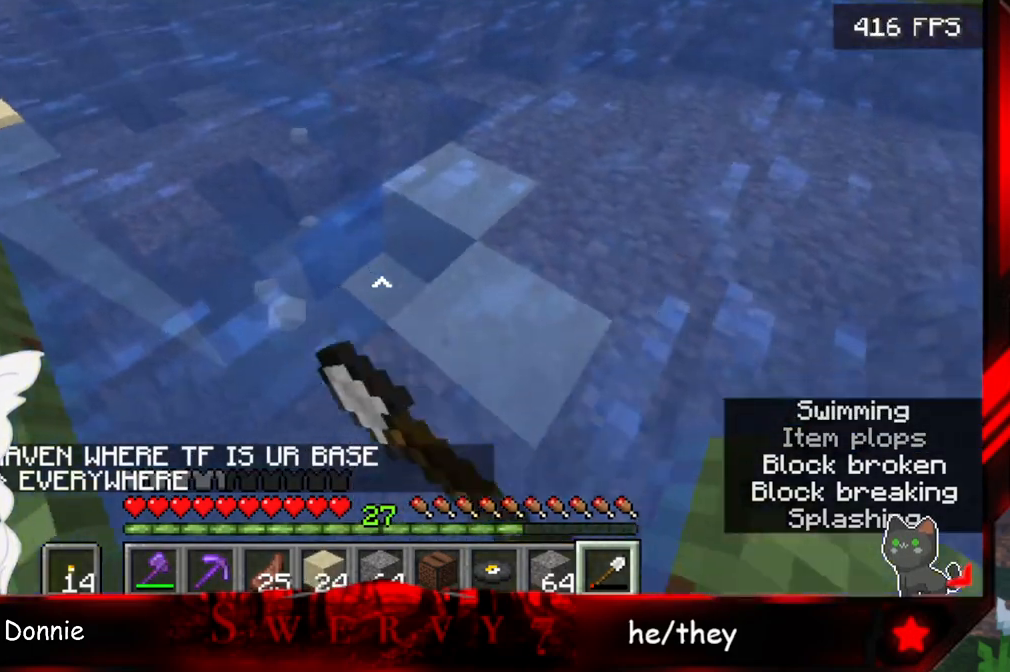
{"keys": [], "mouse": ["left"], "events": [[317, "a", "up"]]}
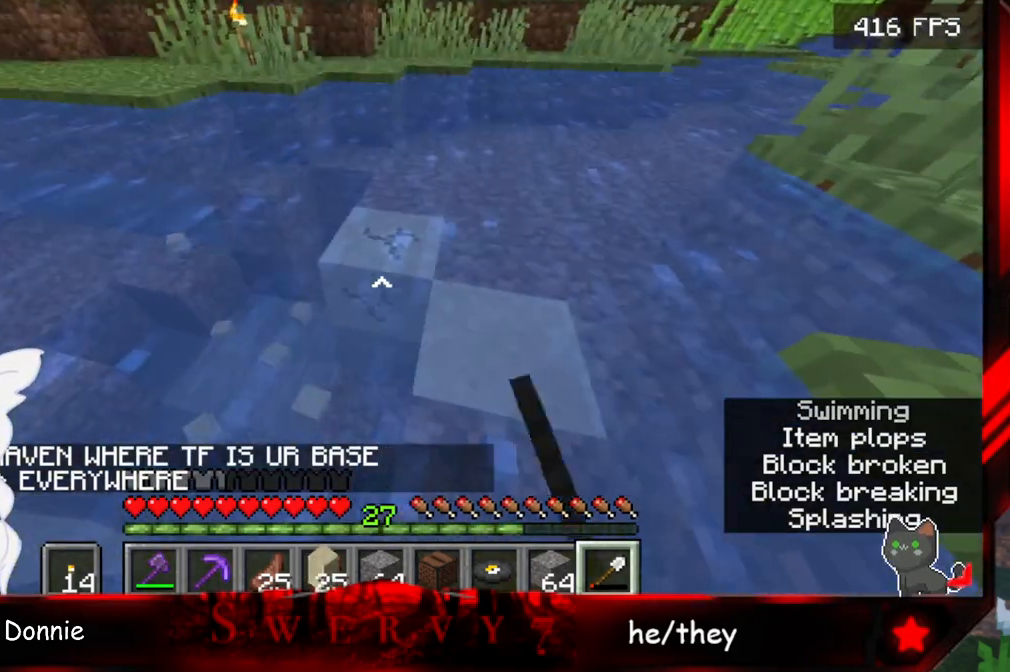
{"keys": [], "mouse": ["left"], "events": []}
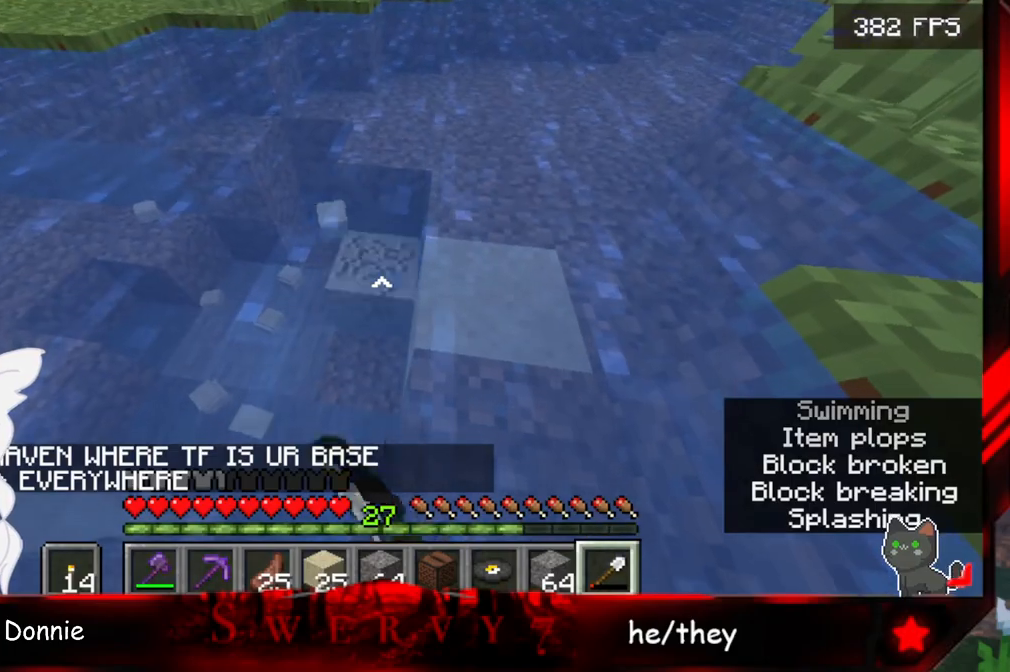
{"keys": ["d", "w"], "mouse": ["left"], "events": [[67, "d", "down"], [400, "w", "down"]]}
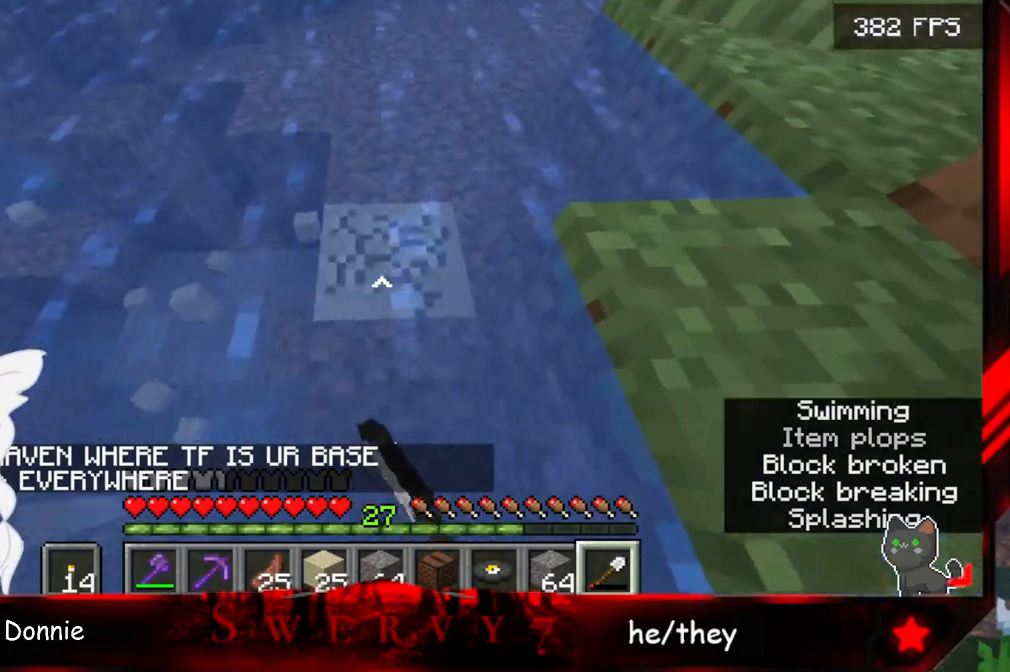
{"keys": ["w"], "mouse": ["left"], "events": [[217, "d", "up"], [250, "w", "up"], [500, "w", "down"]]}
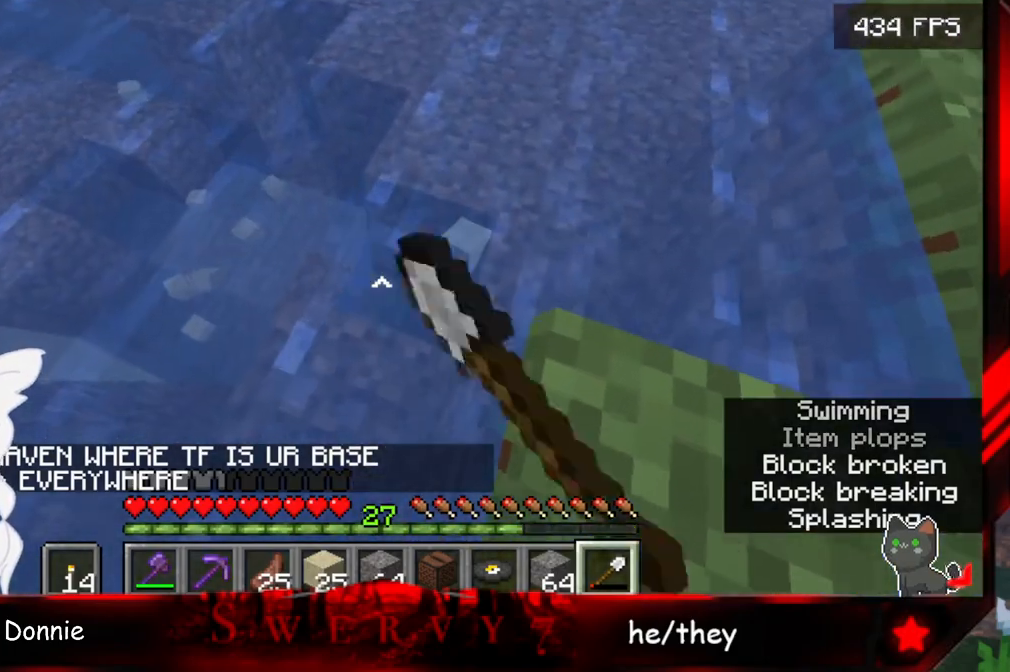
{"keys": ["w"], "mouse": [], "events": [[167, "mouse_left", "up"]]}
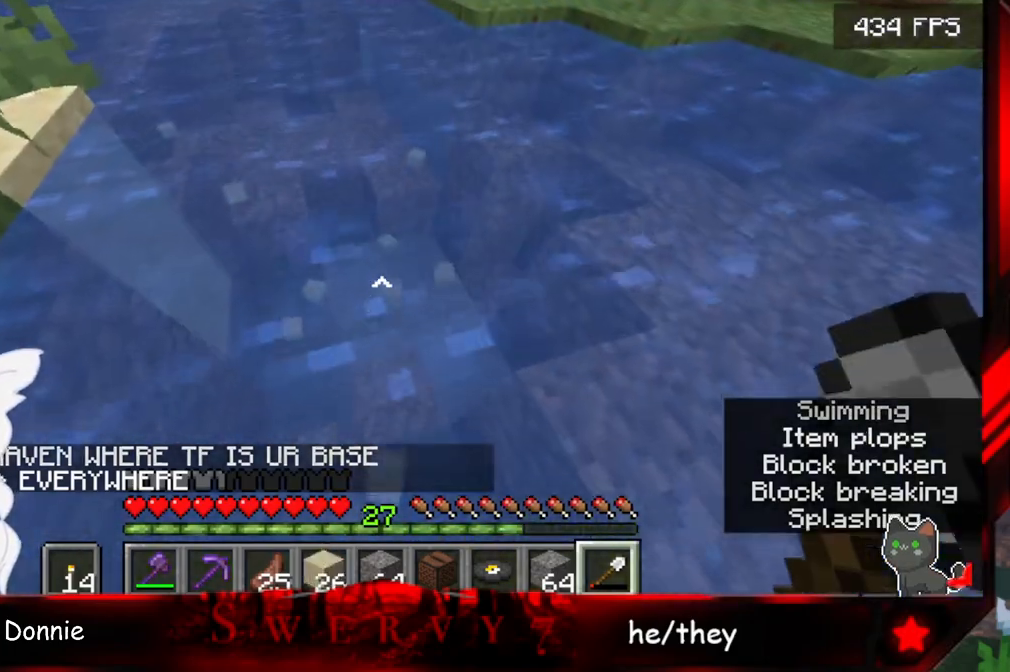
{"keys": ["w"], "mouse": [], "events": []}
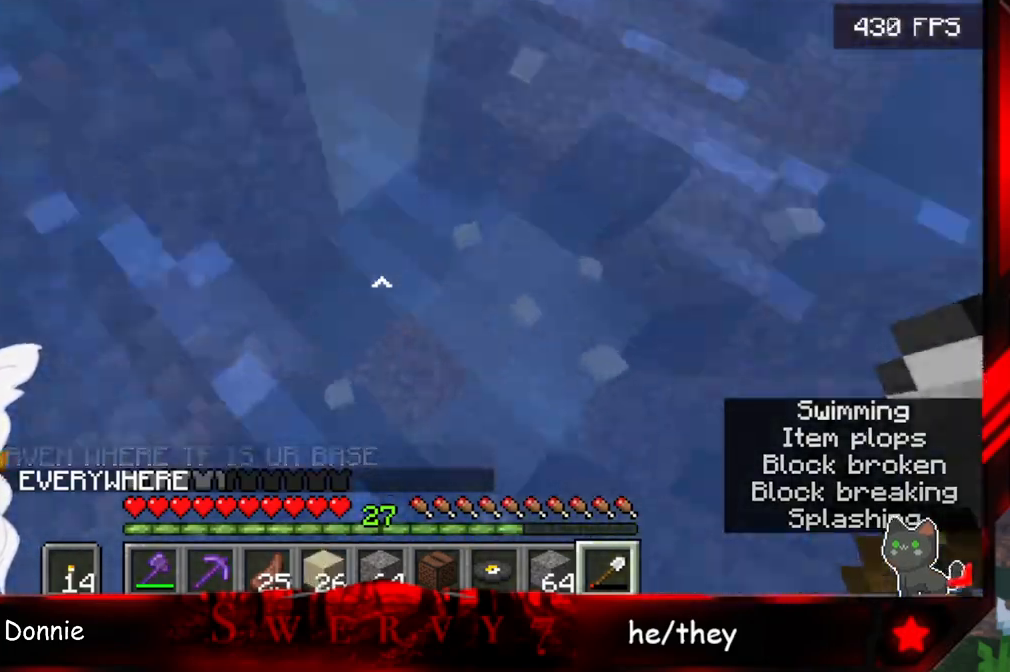
{"keys": ["w"], "mouse": [], "events": []}
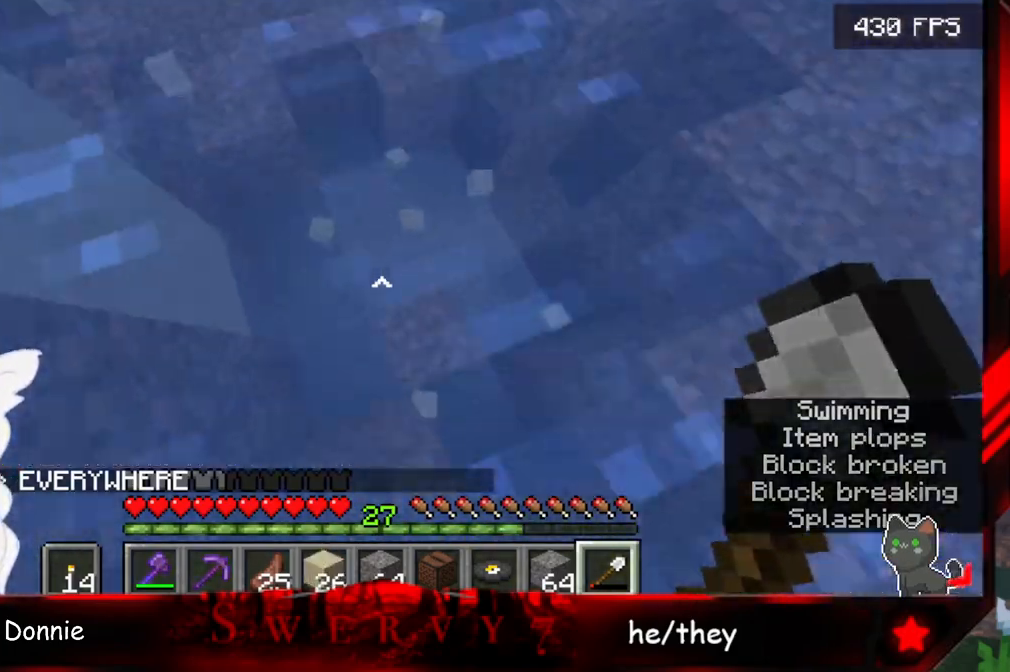
{"keys": ["w"], "mouse": [], "events": []}
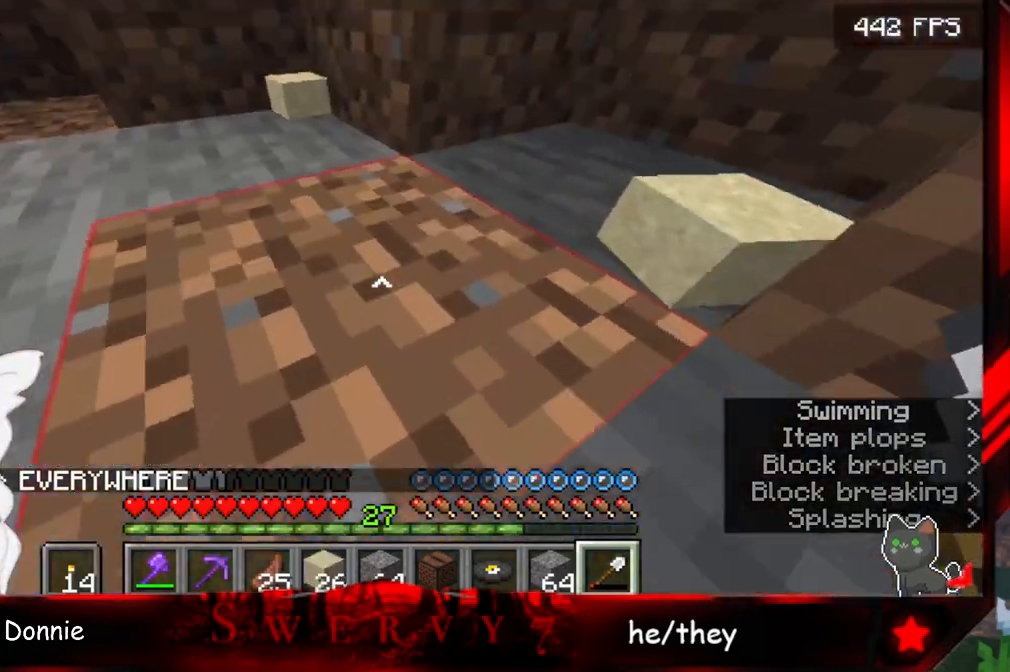
{"keys": ["w"], "mouse": [], "events": []}
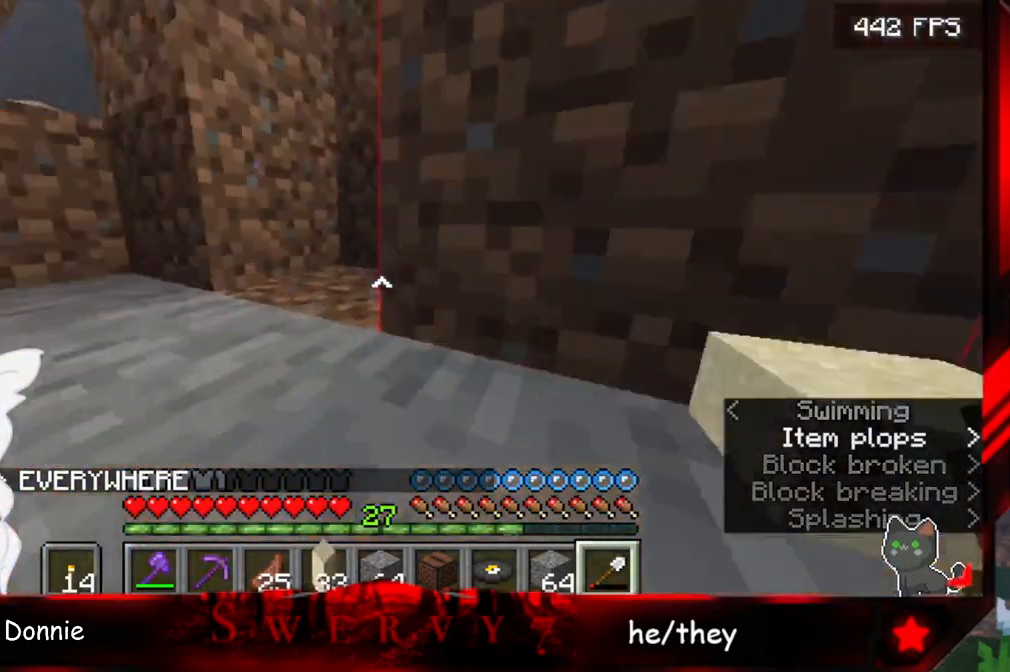
{"keys": ["w"], "mouse": [], "events": []}
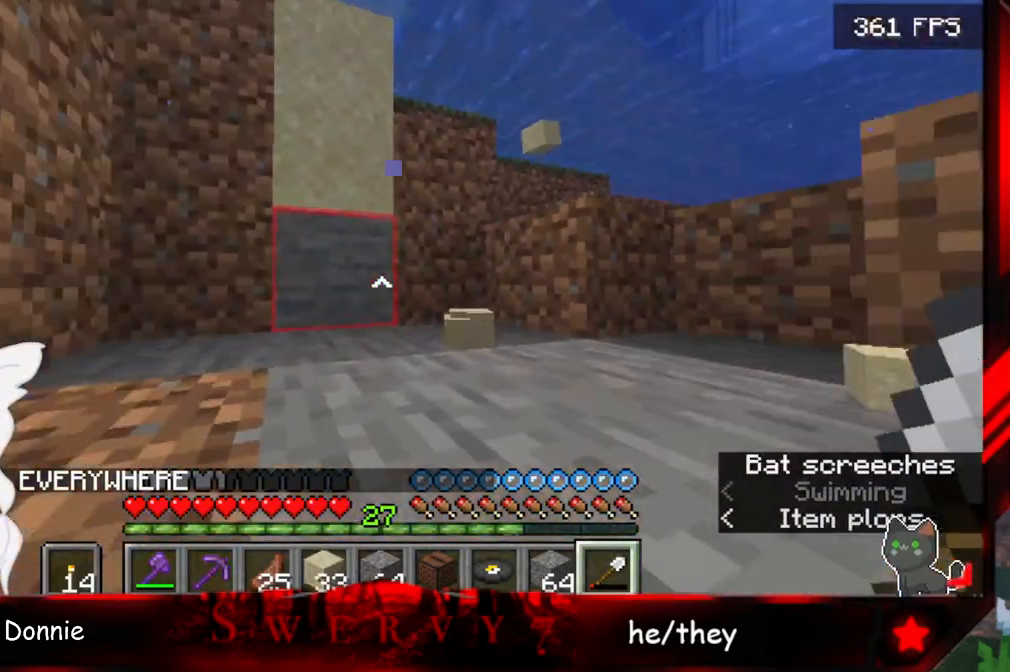
{"keys": ["w"], "mouse": [], "events": []}
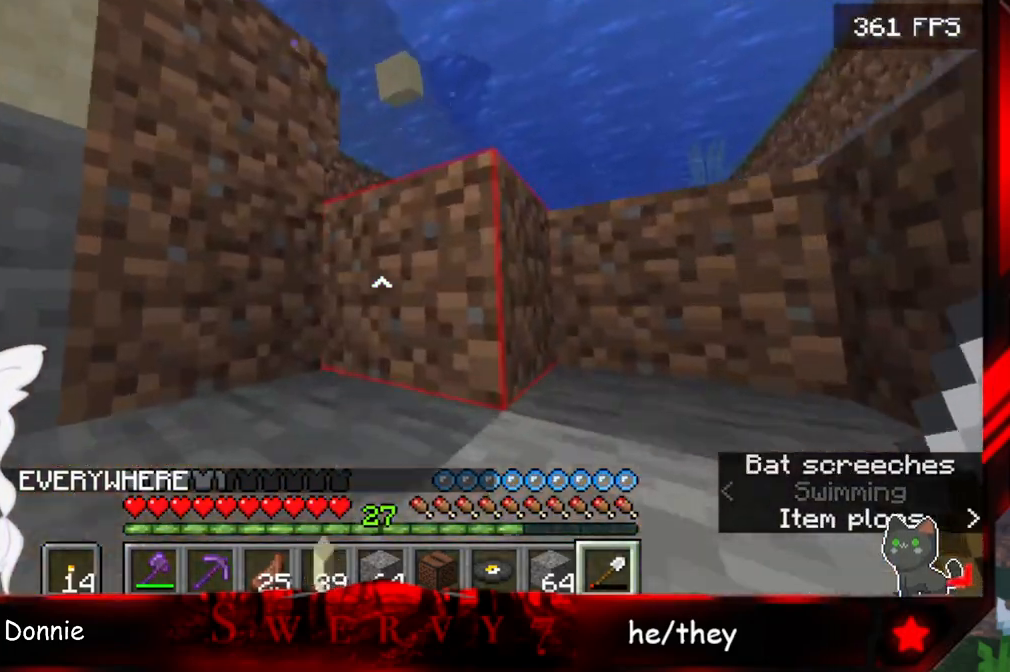
{"keys": ["w"], "mouse": [], "events": []}
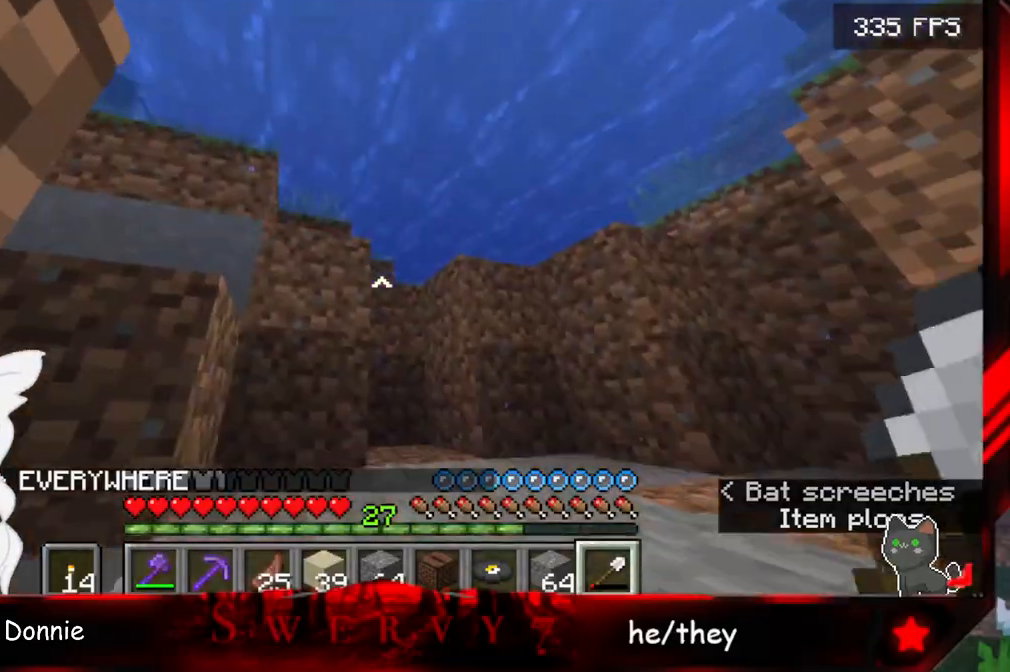
{"keys": ["space", "w"], "mouse": [], "events": [[183, "space", "down"]]}
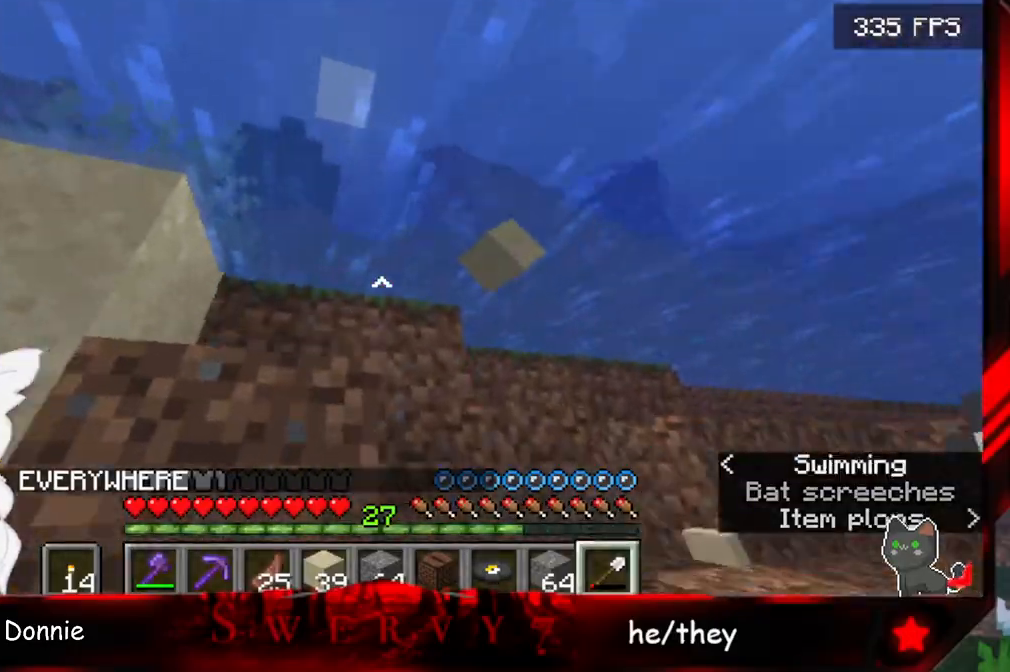
{"keys": ["space", "w"], "mouse": [], "events": []}
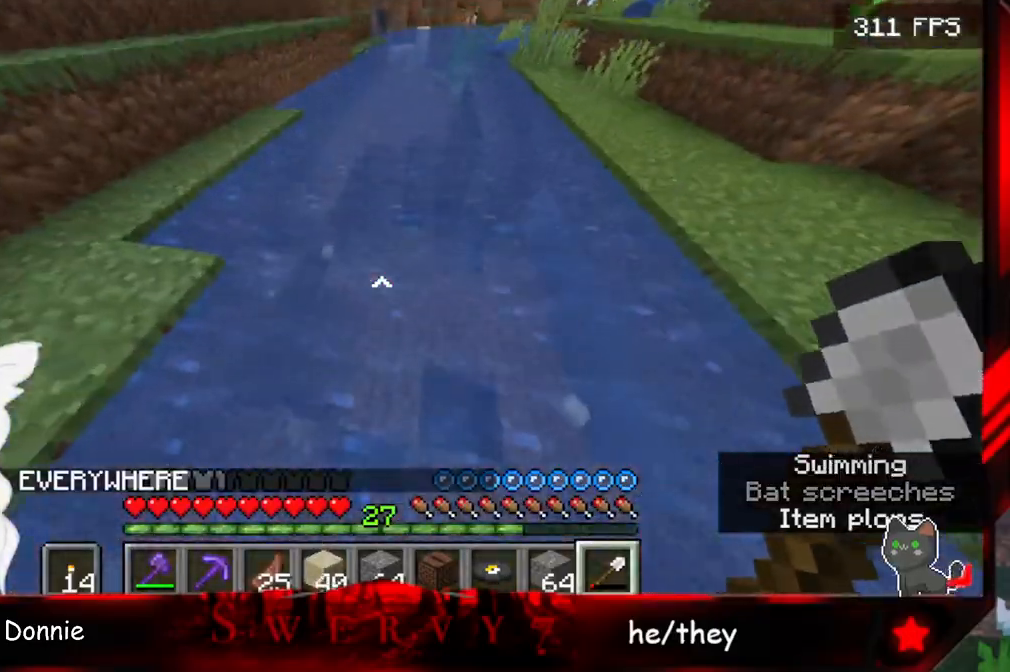
{"keys": ["w"], "mouse": [], "events": [[33, "space", "up"]]}
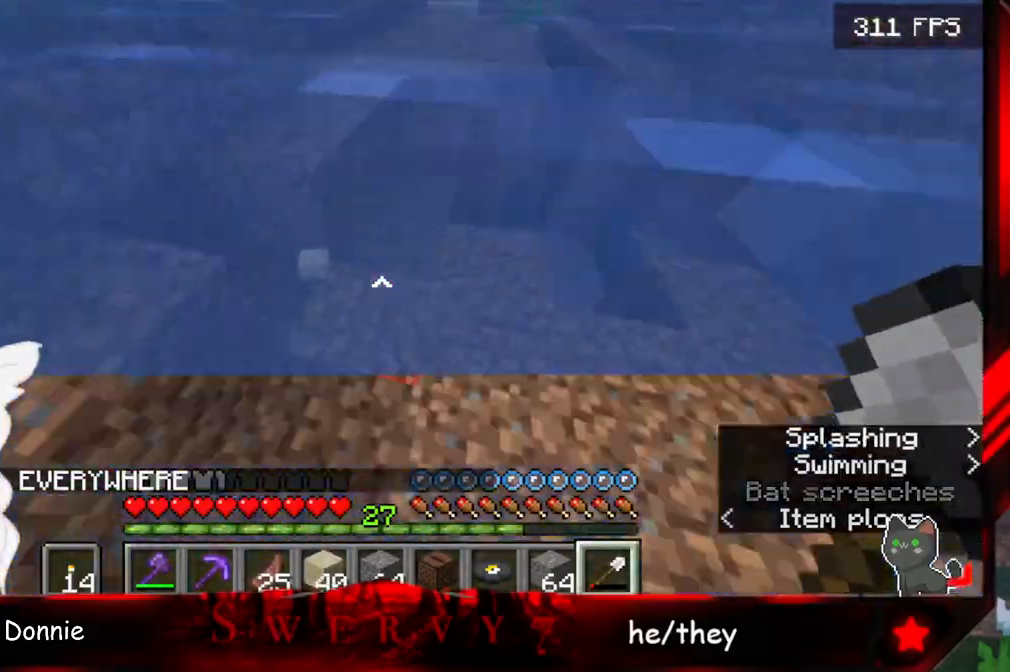
{"keys": ["w"], "mouse": [], "events": []}
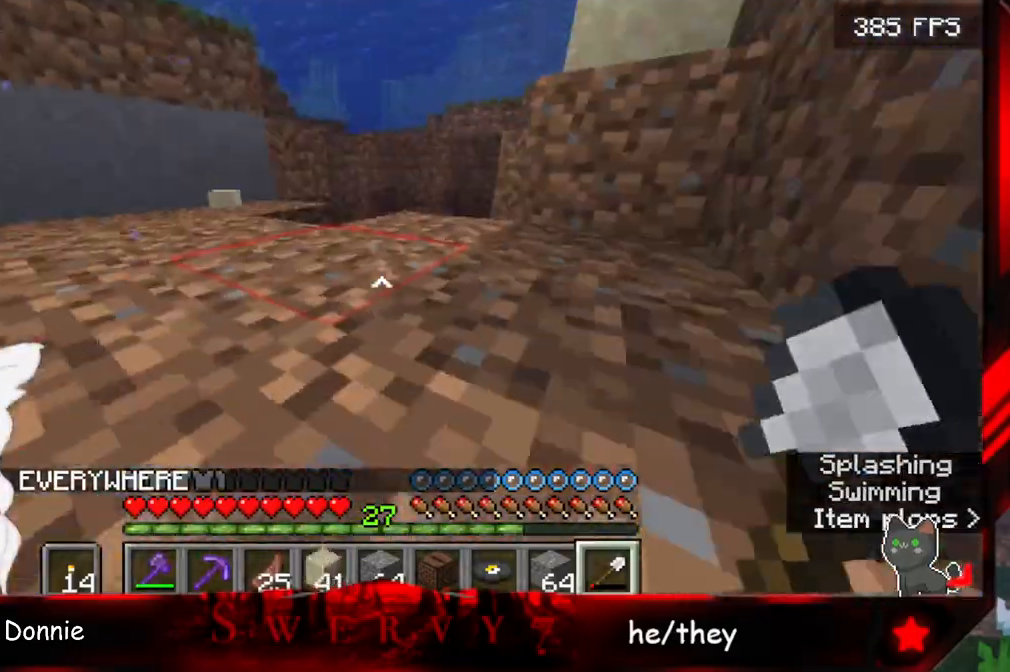
{"keys": ["w"], "mouse": [], "events": []}
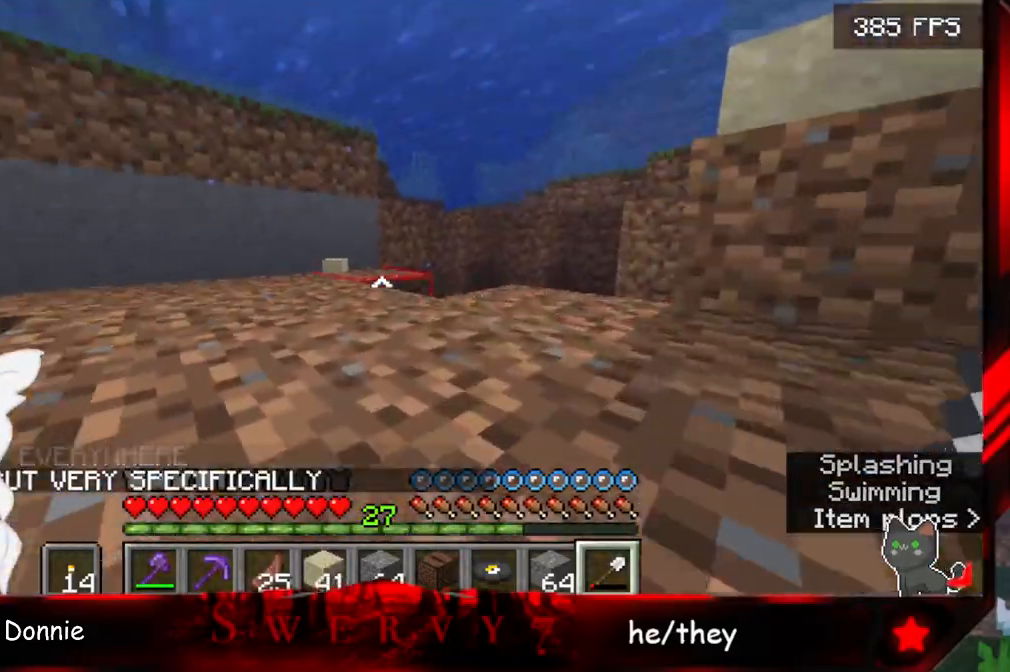
{"keys": ["w"], "mouse": [], "events": []}
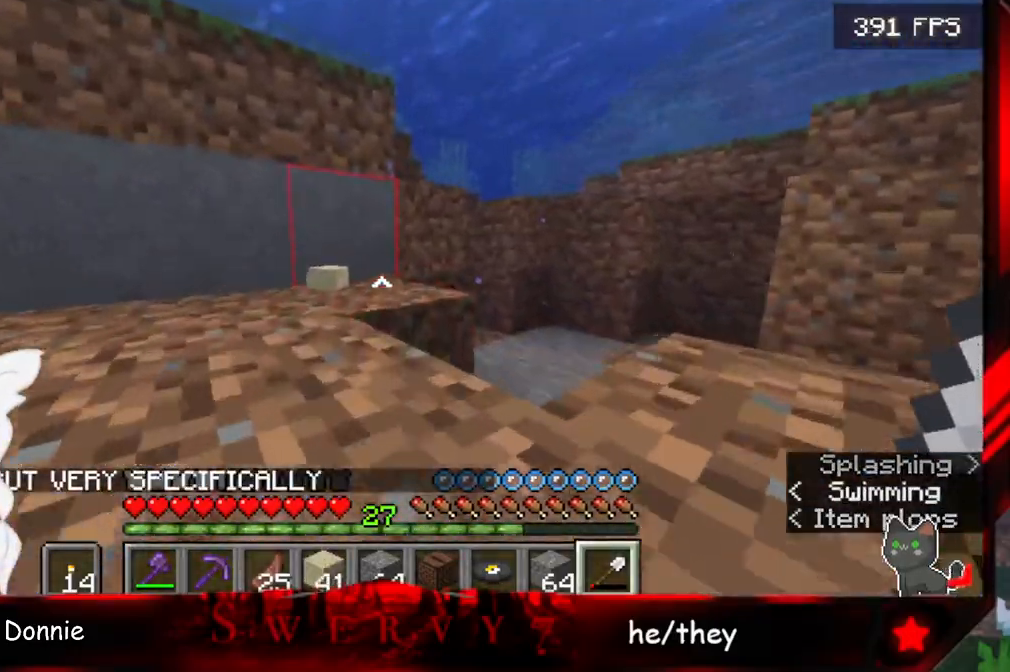
{"keys": ["space", "w"], "mouse": [], "events": [[367, "space", "down"]]}
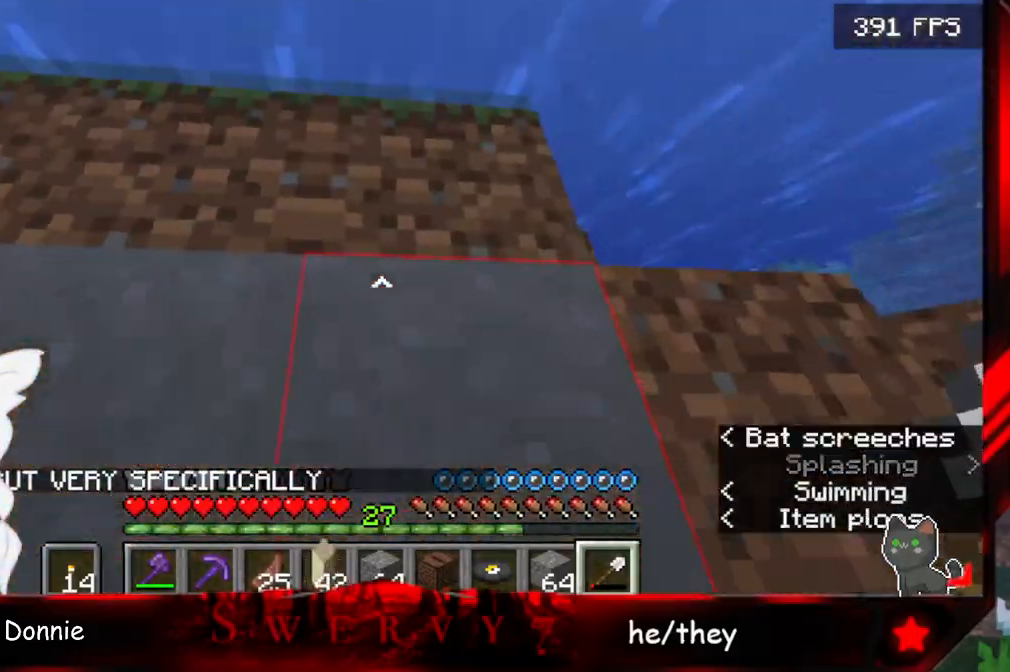
{"keys": ["space", "w"], "mouse": [], "events": []}
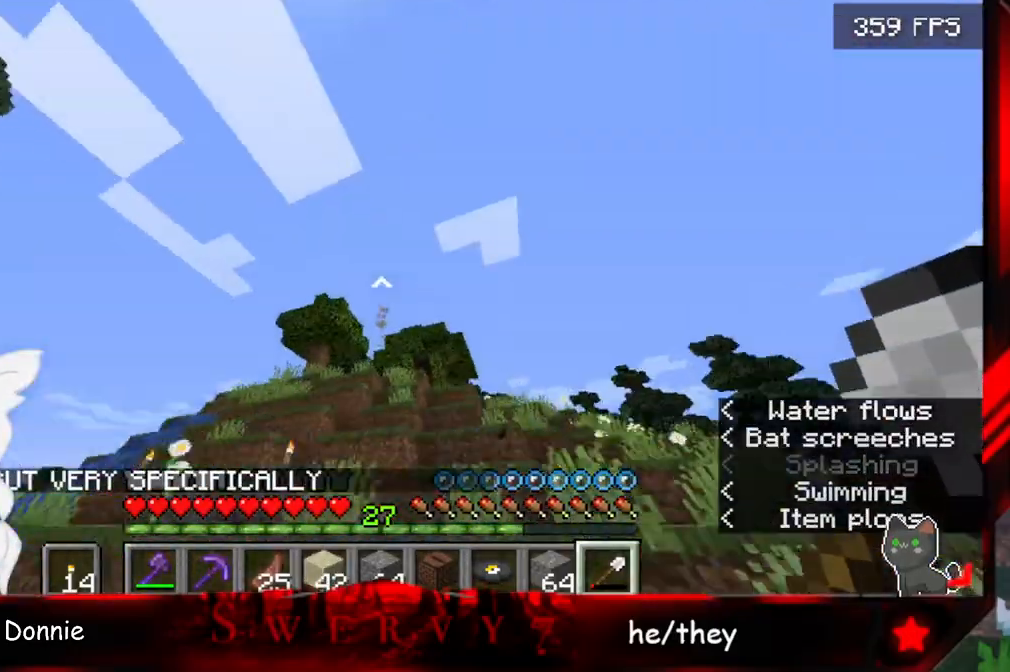
{"keys": ["w"], "mouse": [], "events": [[317, "space", "up"]]}
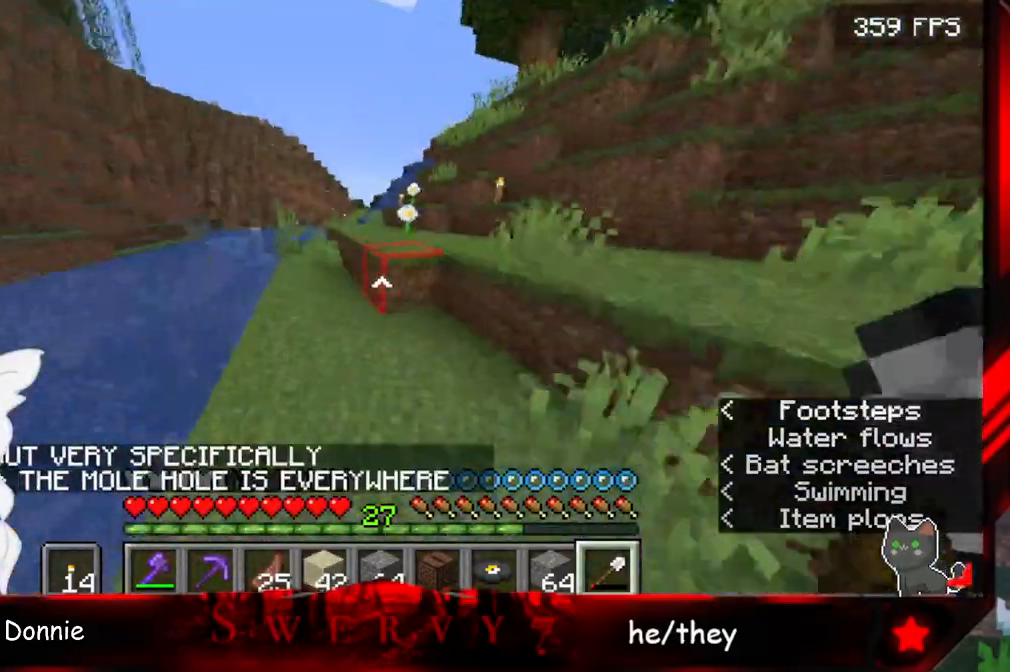
{"keys": ["space", "w"], "mouse": [], "events": [[467, "space", "down"]]}